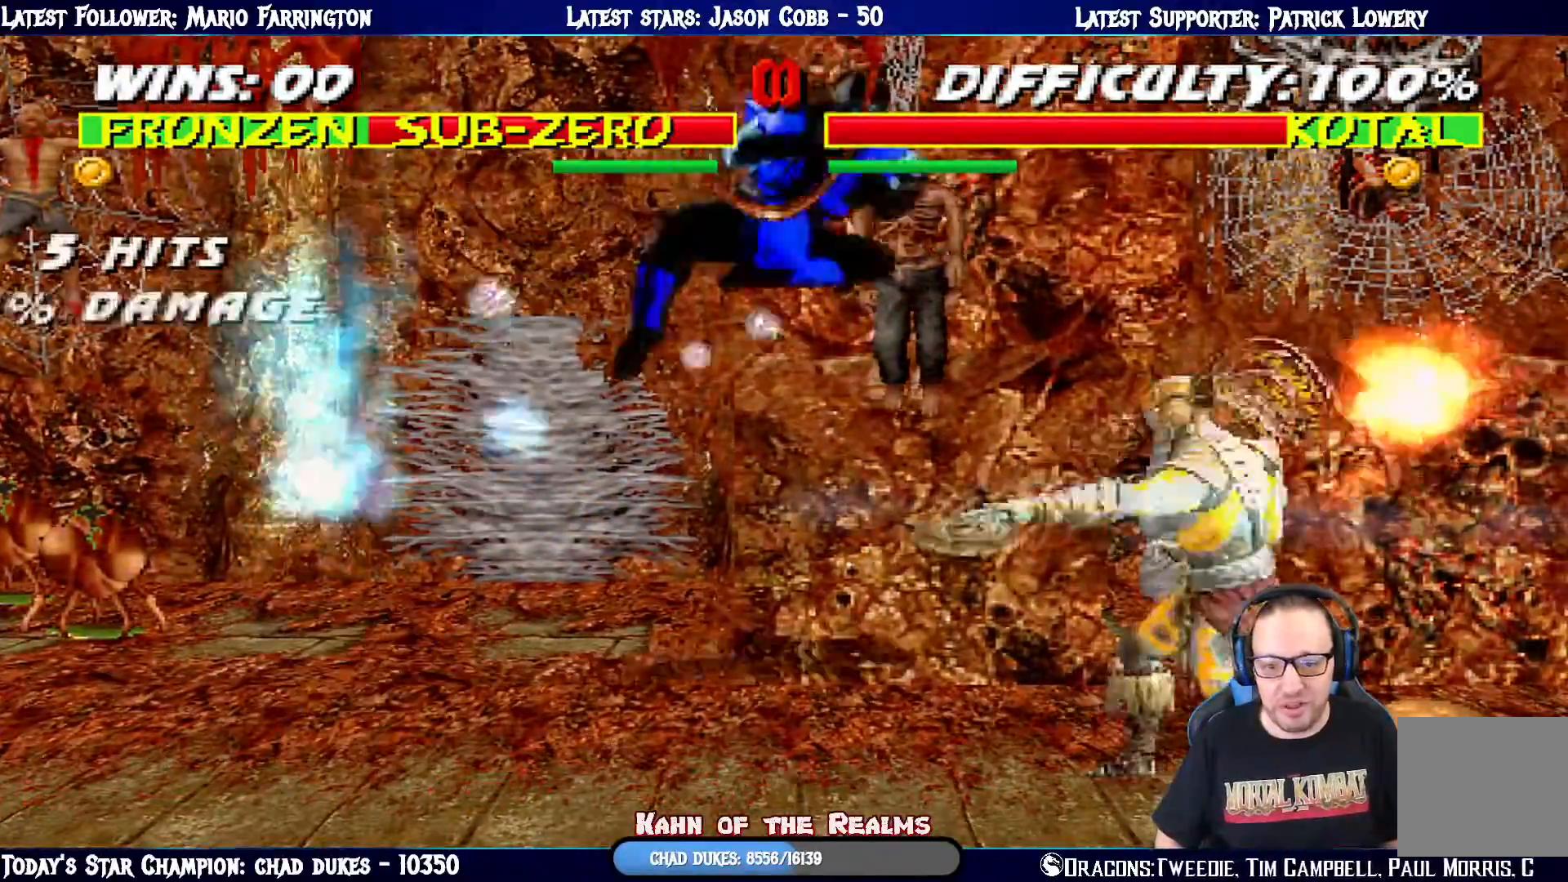
Gameplay with a controller (PlayStation layout); each line is a JSON object with the inputs held at the frame after it. "events" lists button and stick changes between this image and that frame as [ms after this image, input, new state], when the widget could be followed in between.
{"buttons": ["L1", "R1", "DPAD_LEFT"], "left_stick": "center", "right_stick": "center", "events": [[16, "SQUARE", "up"], [66, "DPAD_DOWN", "down"], [100, "SQUARE", "down"], [167, "SQUARE", "up"], [267, "SQUARE", "down"], [417, "SQUARE", "up"], [450, "DPAD_DOWN", "up"], [500, "DPAD_LEFT", "down"], [500, "R1", "down"]]}
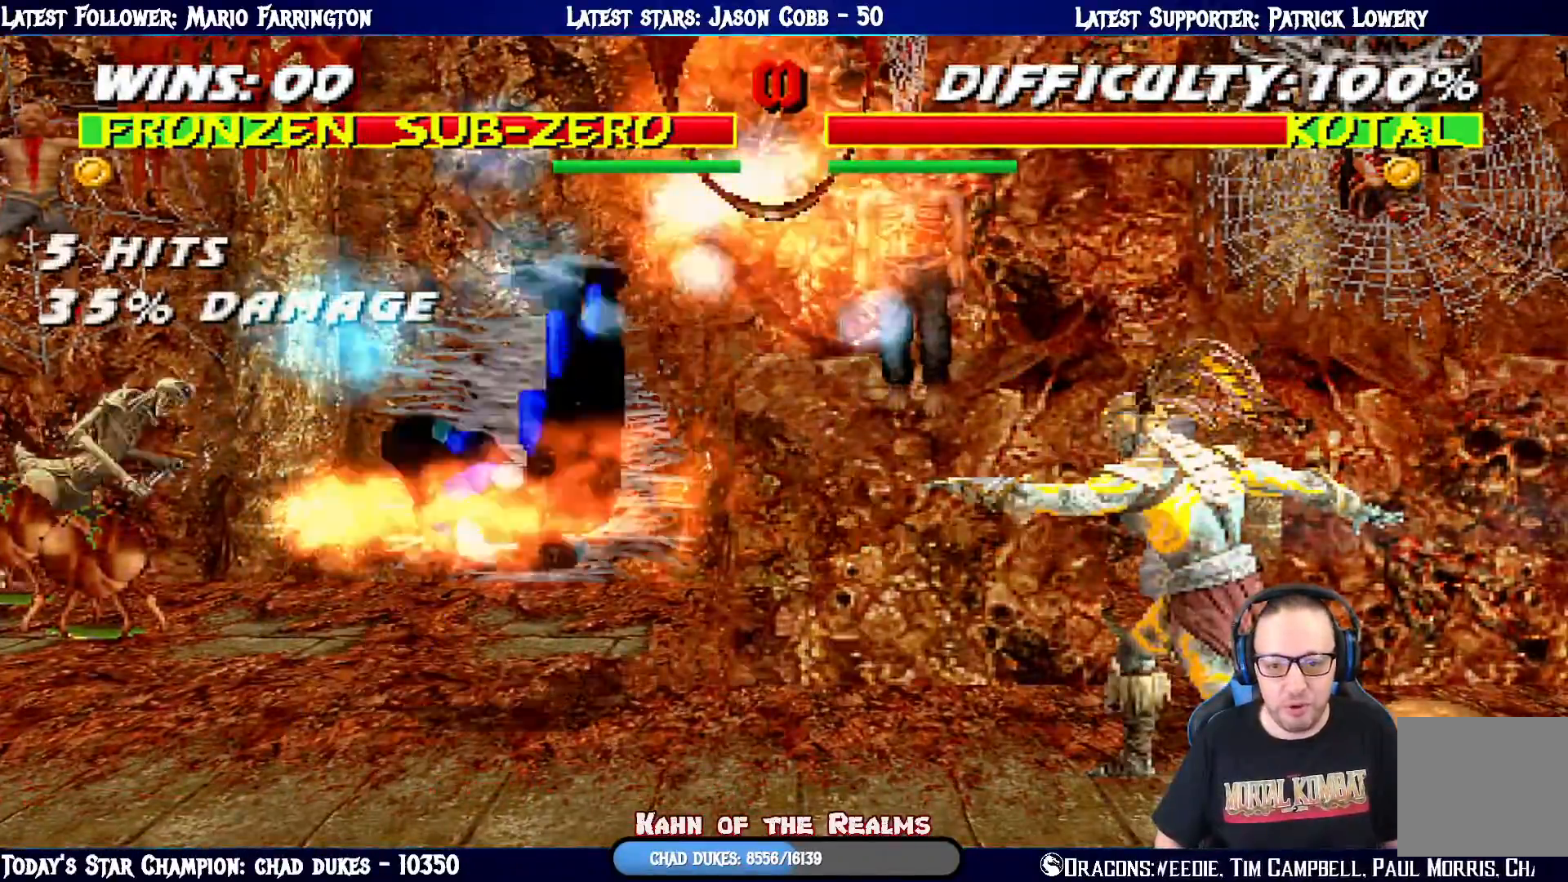
{"buttons": ["L1", "DPAD_UP", "DPAD_RIGHT"], "left_stick": "center", "right_stick": "center", "events": [[50, "DPAD_DOWN", "down"], [117, "DPAD_DOWN", "up"], [200, "DPAD_LEFT", "up"], [200, "R1", "up"], [234, "L1", "up"], [367, "L1", "down"], [384, "DPAD_RIGHT", "down"], [384, "DPAD_UP", "down"]]}
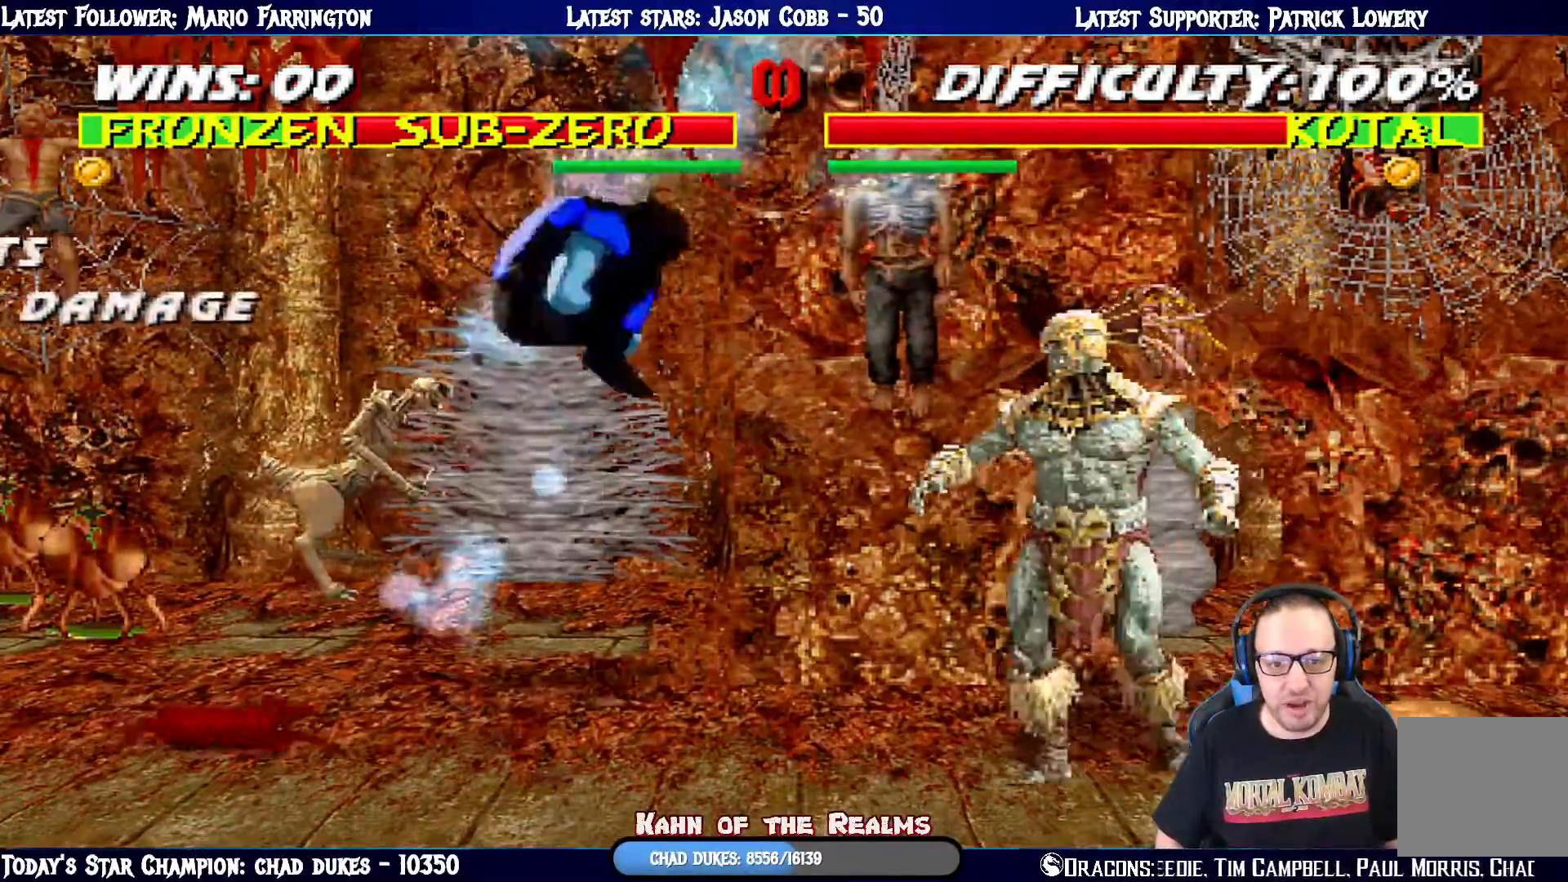
{"buttons": ["L1", "DPAD_LEFT"], "left_stick": "center", "right_stick": "center", "events": [[100, "DPAD_RIGHT", "up"], [133, "DPAD_LEFT", "down"], [133, "DPAD_UP", "up"], [233, "SQUARE", "down"], [317, "SQUARE", "up"], [433, "SQUARE", "down"], [500, "SQUARE", "up"]]}
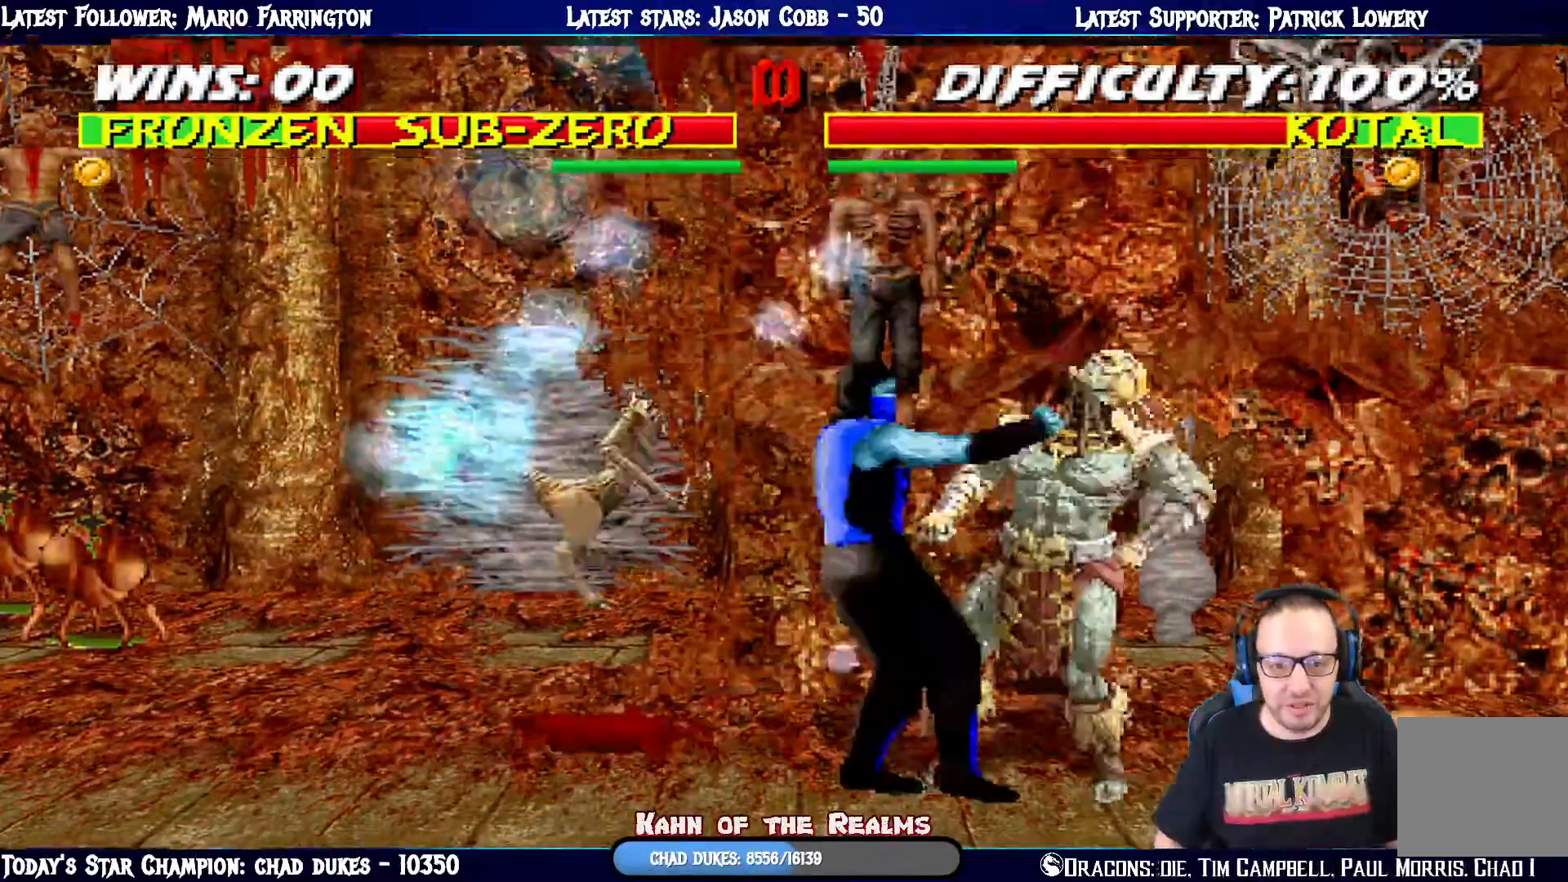
{"buttons": ["L1", "DPAD_DOWN"], "left_stick": "center", "right_stick": "center", "events": [[50, "DPAD_DOWN", "down"], [67, "DPAD_LEFT", "up"], [67, "SQUARE", "down"], [200, "CROSS", "down"], [200, "SQUARE", "up"], [334, "CROSS", "up"], [384, "SQUARE", "down"], [467, "SQUARE", "up"]]}
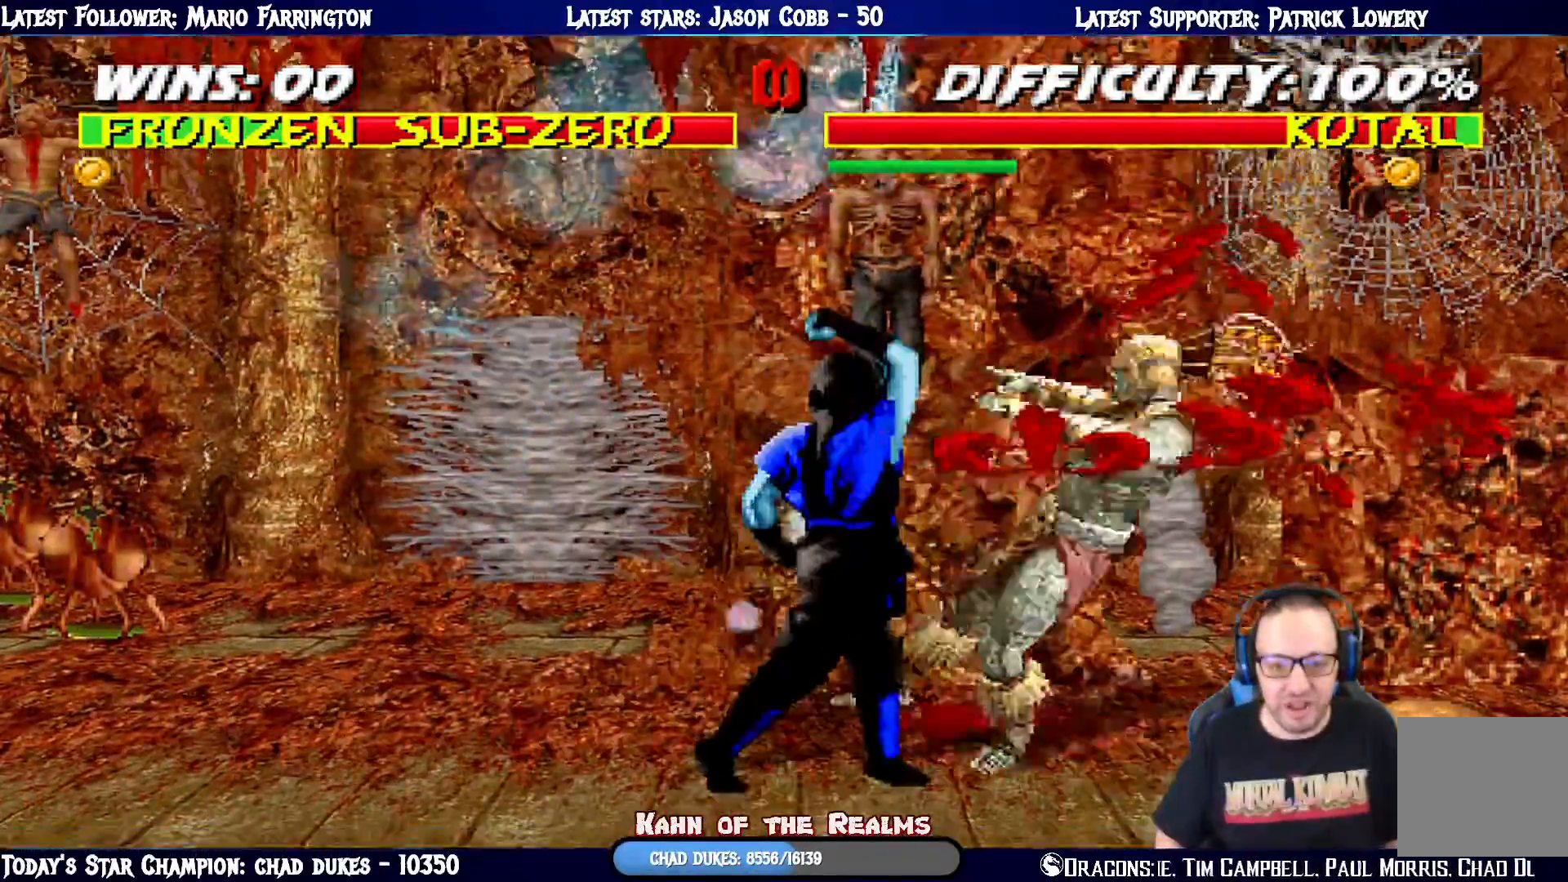
{"buttons": ["L1", "DPAD_UP", "DPAD_RIGHT"], "left_stick": "center", "right_stick": "center", "events": [[33, "SQUARE", "down"], [100, "DPAD_DOWN", "up"], [150, "SQUARE", "up"], [183, "L1", "up"], [200, "SQUARE", "down"], [367, "SQUARE", "up"], [383, "DPAD_RIGHT", "down"], [383, "DPAD_UP", "down"], [383, "L1", "down"]]}
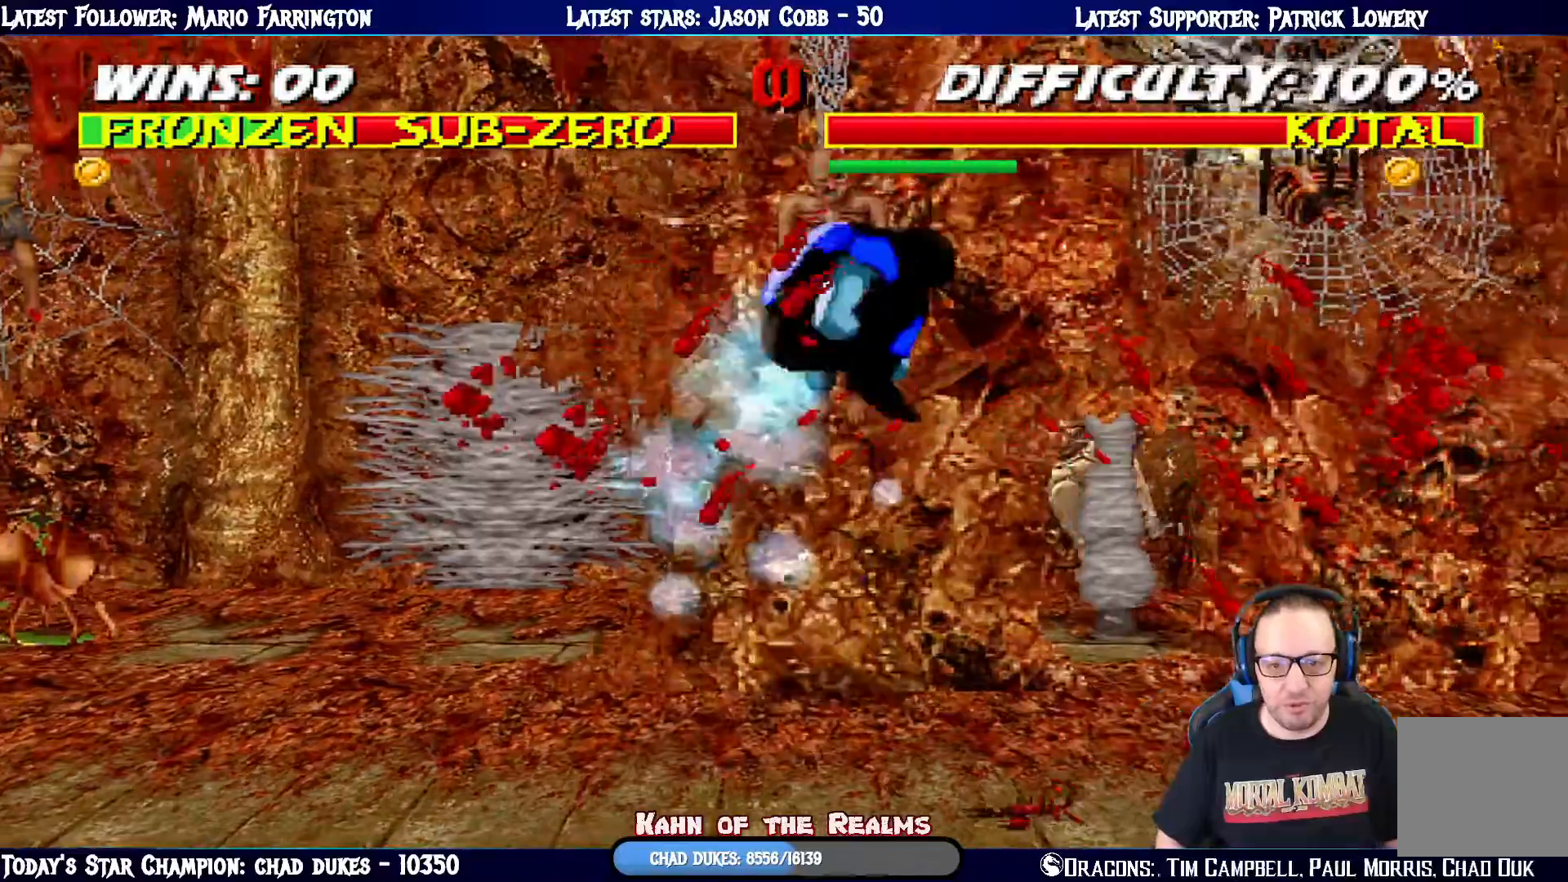
{"buttons": [], "left_stick": "center", "right_stick": "center", "events": [[17, "TRIANGLE", "down"], [150, "TRIANGLE", "up"], [200, "TRIANGLE", "down"], [301, "DPAD_RIGHT", "up"], [317, "DPAD_UP", "up"], [317, "L1", "up"], [384, "TRIANGLE", "up"]]}
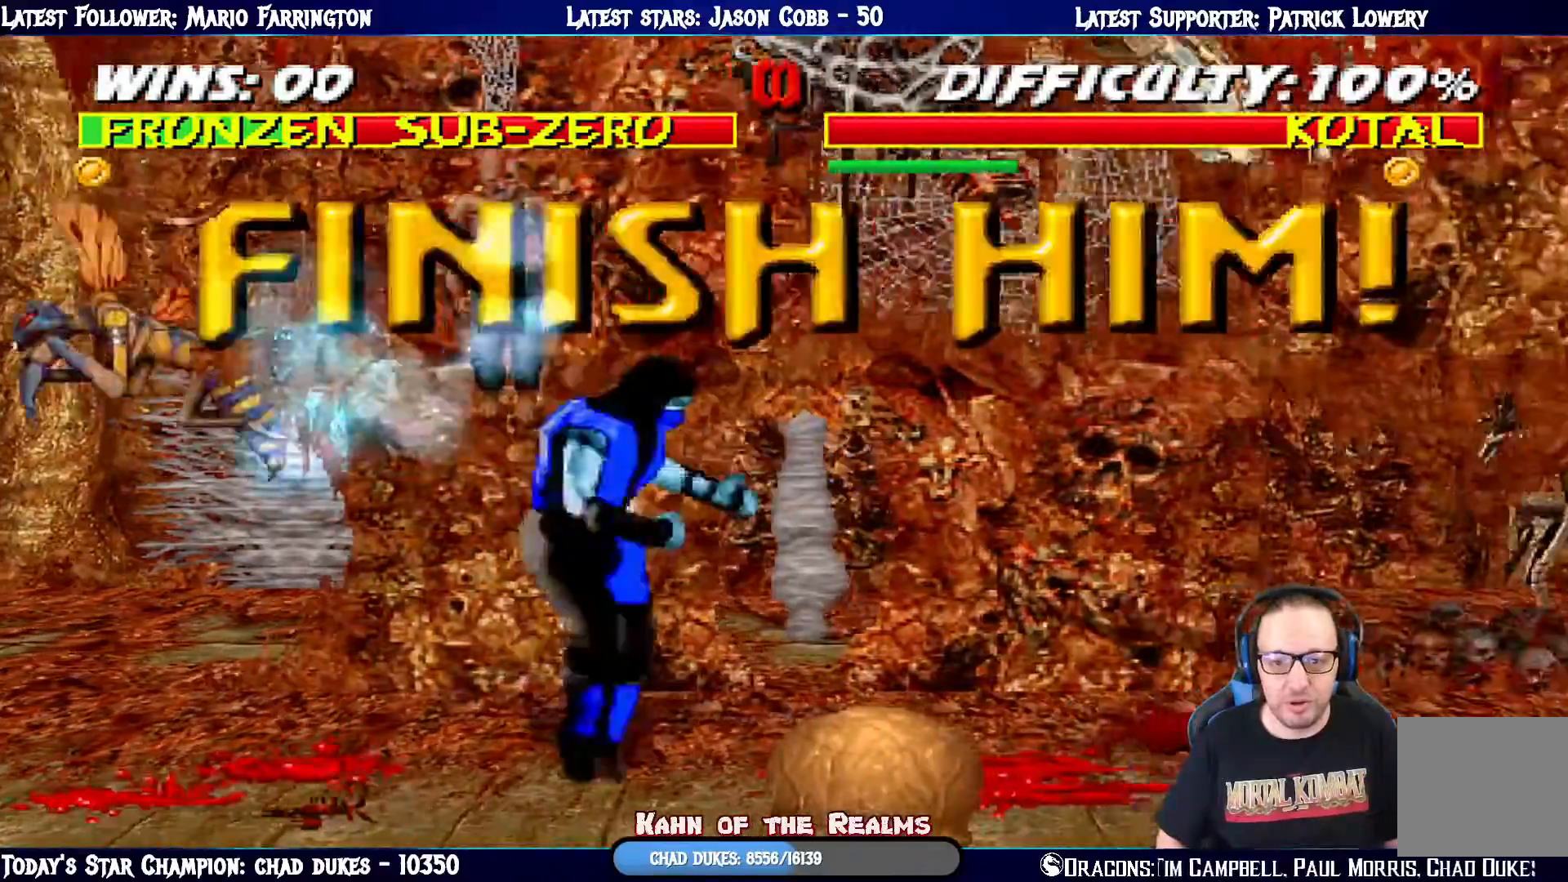
{"buttons": ["L1", "DPAD_RIGHT"], "left_stick": "center", "right_stick": "center"}
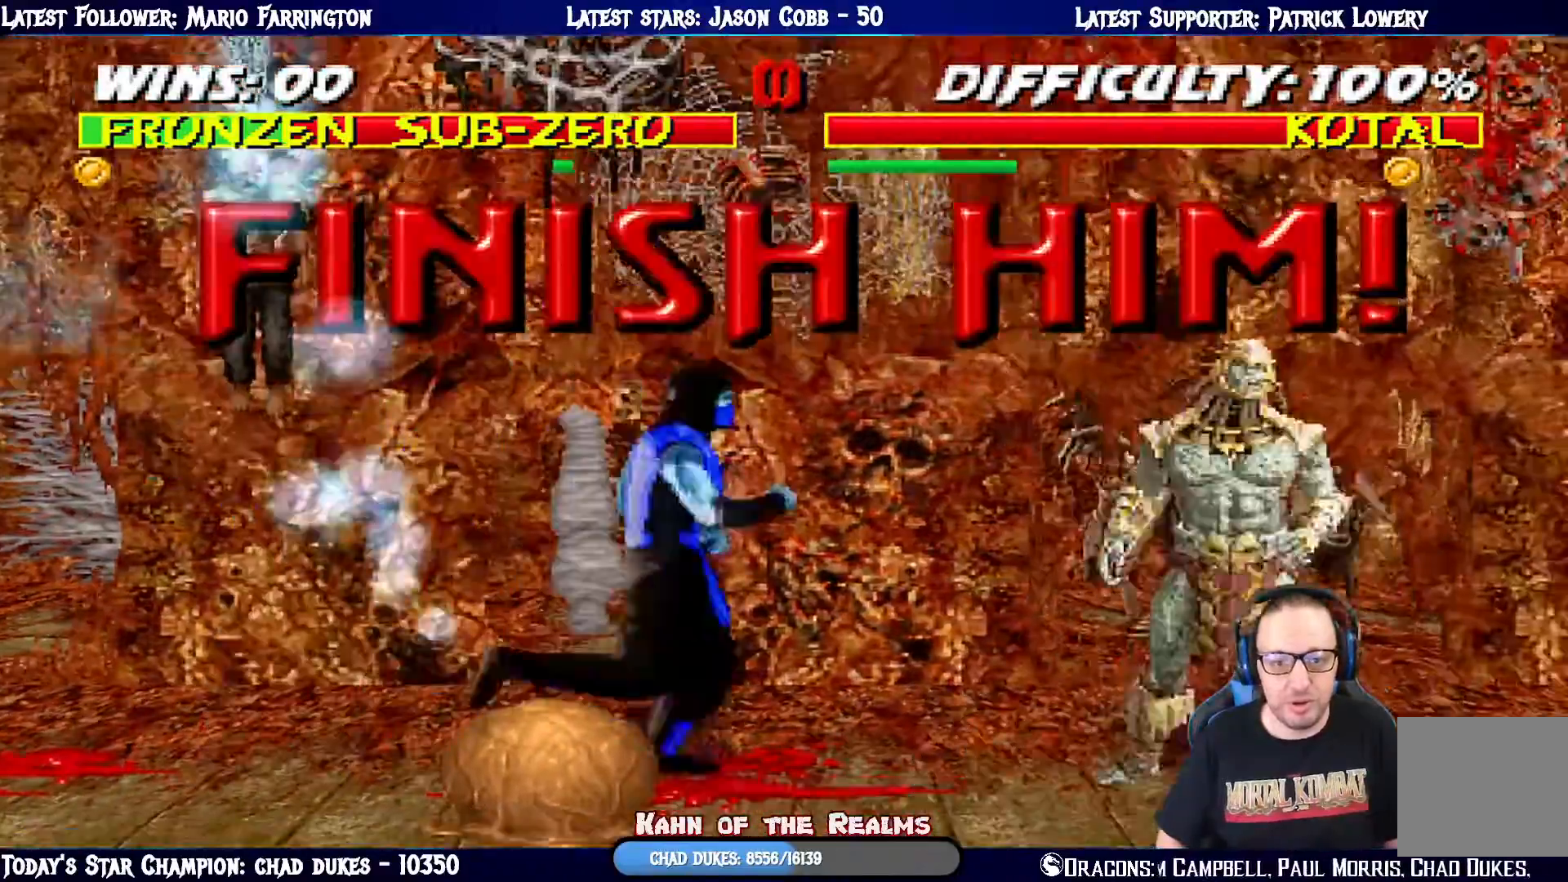
{"buttons": [], "left_stick": "center", "right_stick": "center", "events": [[200, "DPAD_RIGHT", "up"], [200, "L1", "up"], [367, "DPAD_RIGHT", "down"], [484, "DPAD_RIGHT", "up"]]}
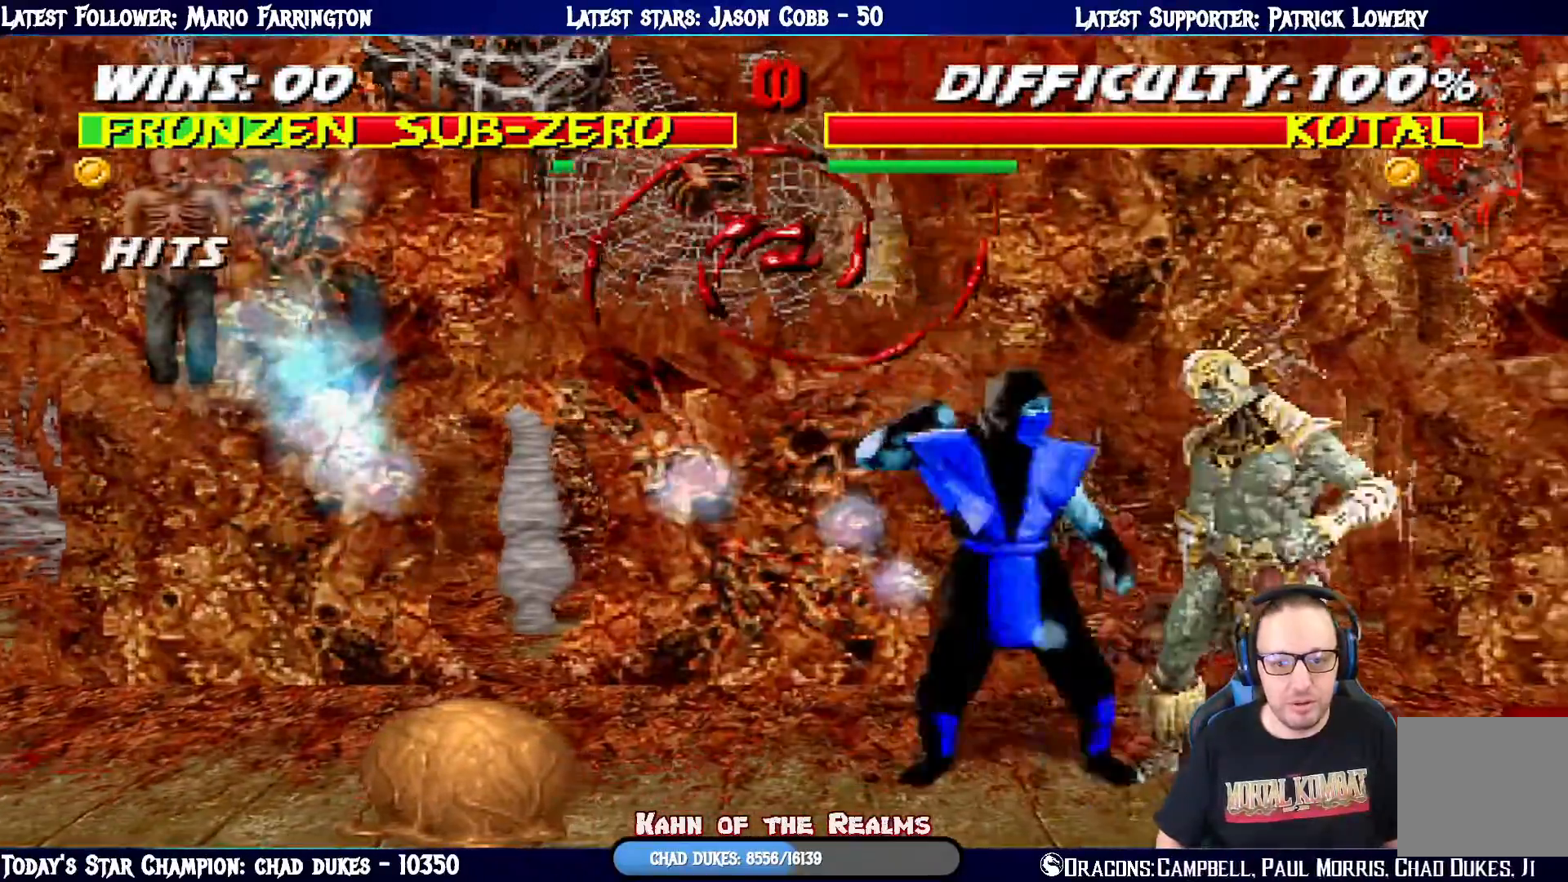
{"buttons": [], "left_stick": "center", "right_stick": "center", "events": [[33, "DPAD_RIGHT", "down"], [150, "DPAD_RIGHT", "up"], [200, "DPAD_RIGHT", "down"], [317, "DPAD_RIGHT", "up"], [367, "DPAD_RIGHT", "down"], [500, "DPAD_RIGHT", "up"]]}
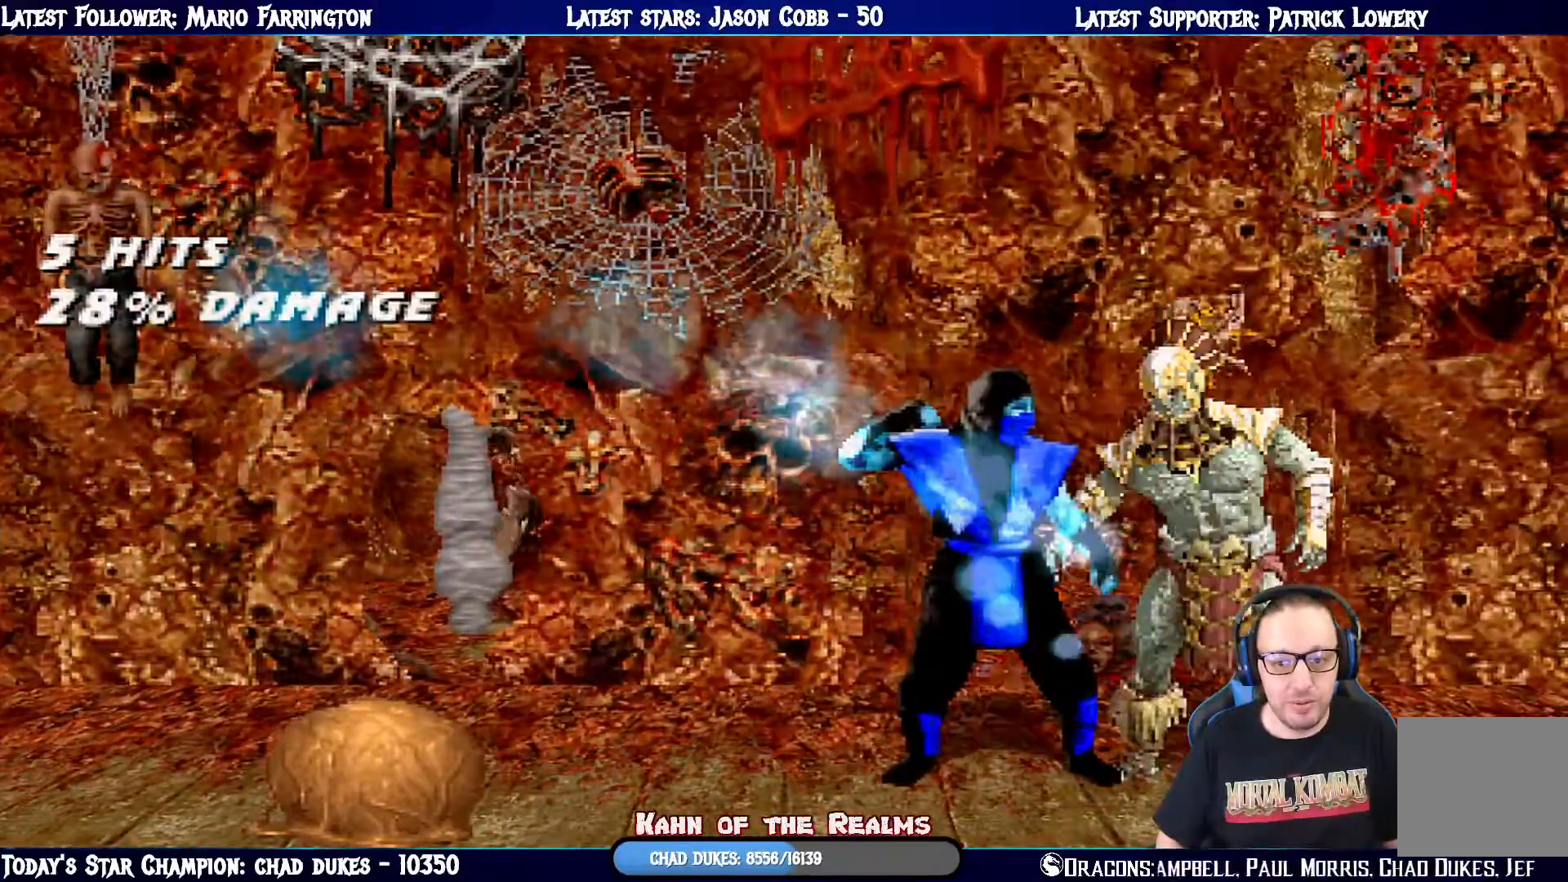
{"buttons": ["DPAD_RIGHT"], "left_stick": "center", "right_stick": "center", "events": [[67, "DPAD_RIGHT", "down"], [200, "DPAD_RIGHT", "up"], [250, "DPAD_RIGHT", "down"], [417, "DPAD_RIGHT", "up"], [467, "DPAD_RIGHT", "down"]]}
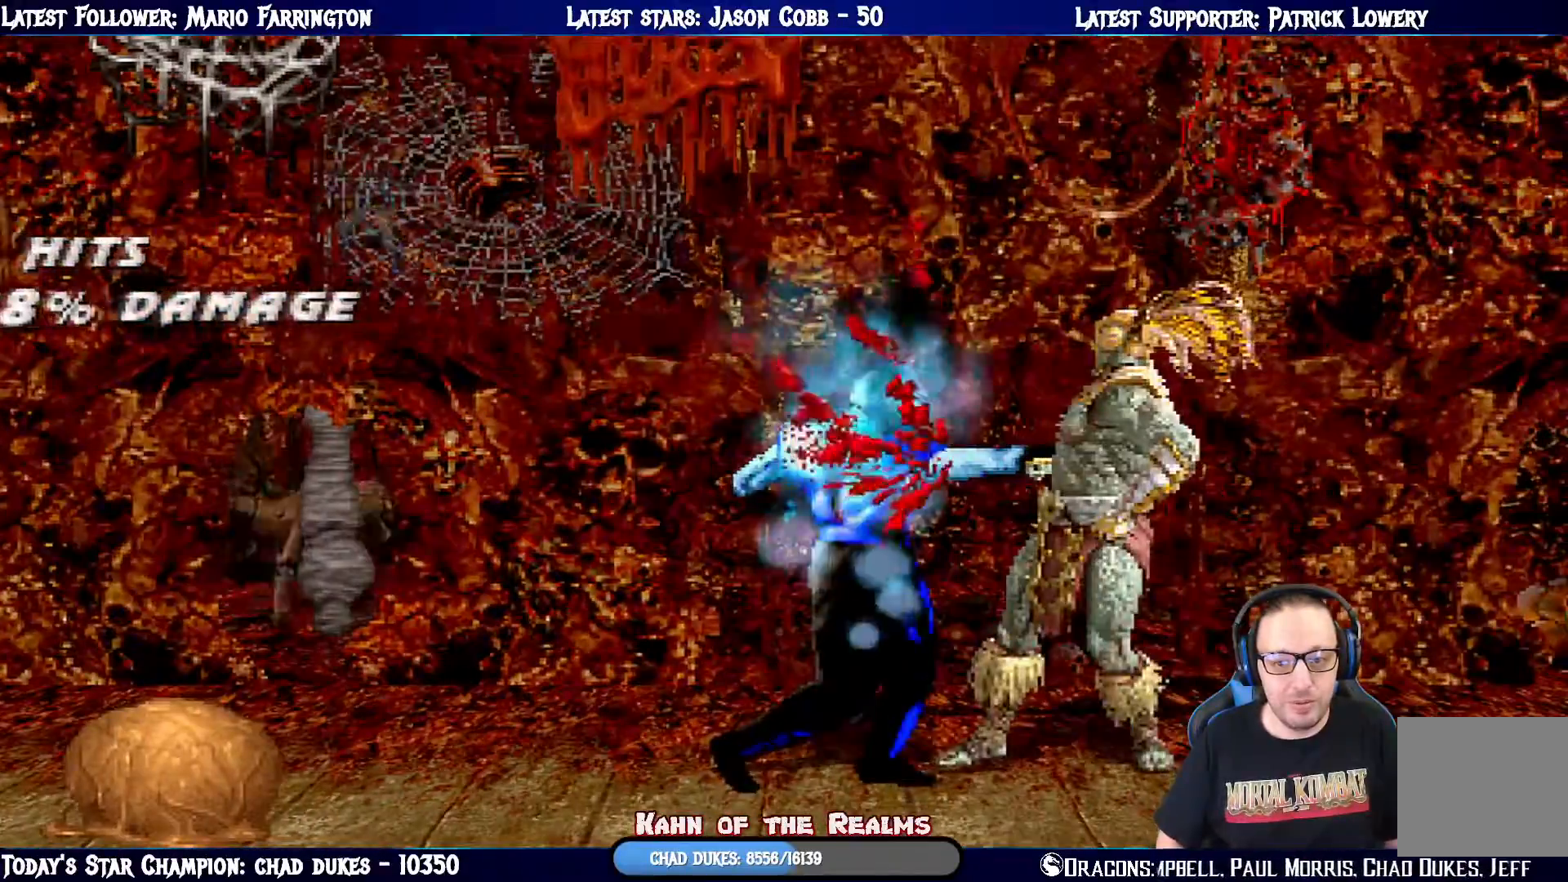
{"buttons": [], "left_stick": "center", "right_stick": "center", "events": [[133, "DPAD_RIGHT", "up"]]}